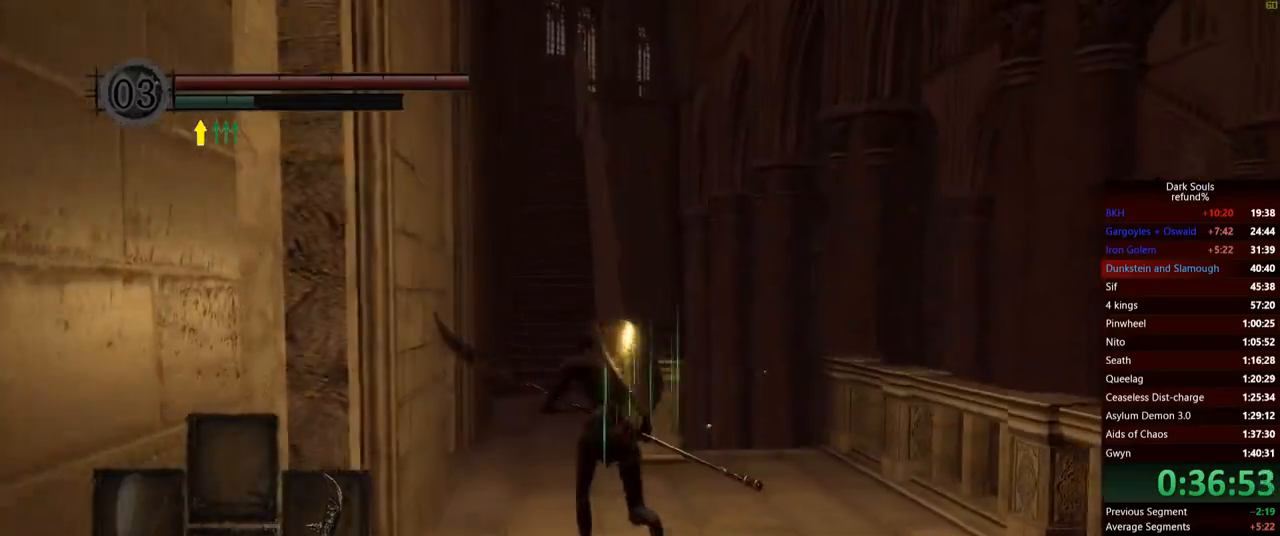
Gameplay with a controller (Xbox layout); each line is a JSON object with the inputs held at the frame after it. "events" lists button and stick changes between this image and that frame as [ms after this image, input, new state], when the widget could be followed in between. Not read: L3.
{"buttons": ["B"], "left_stick": "up", "right_stick": "center", "events": []}
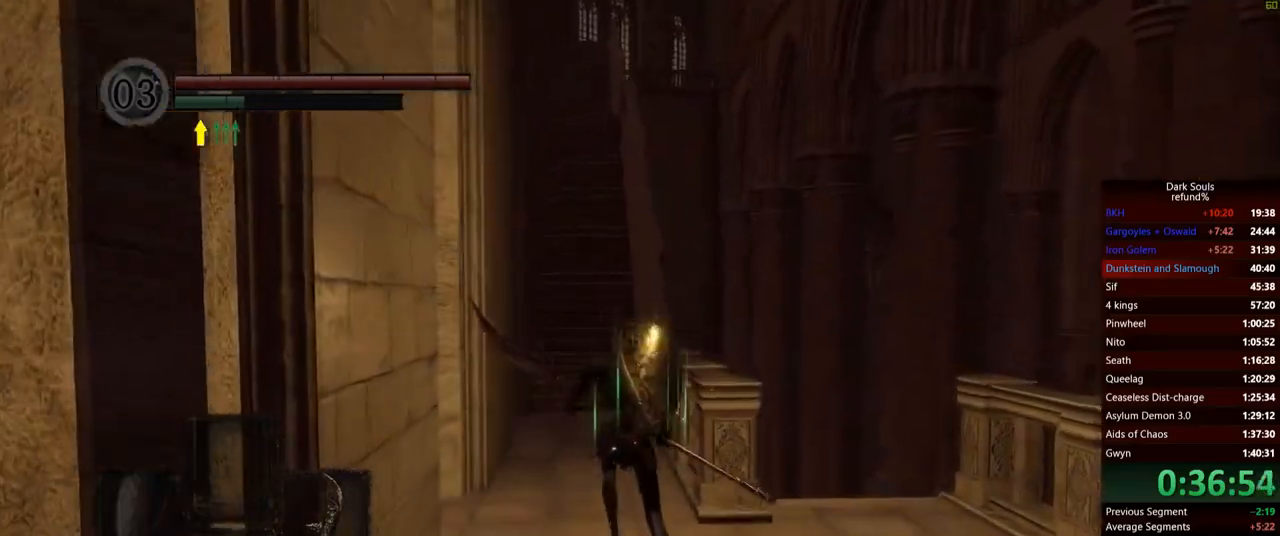
{"buttons": ["B"], "left_stick": "up", "right_stick": "center", "events": []}
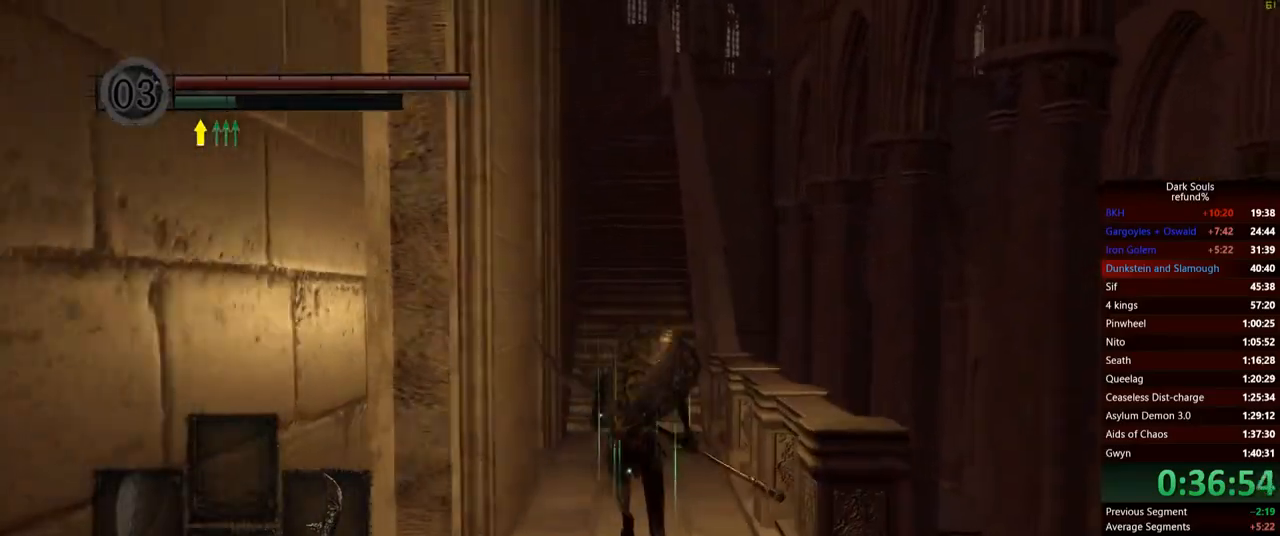
{"buttons": ["B"], "left_stick": "up", "right_stick": "center", "events": []}
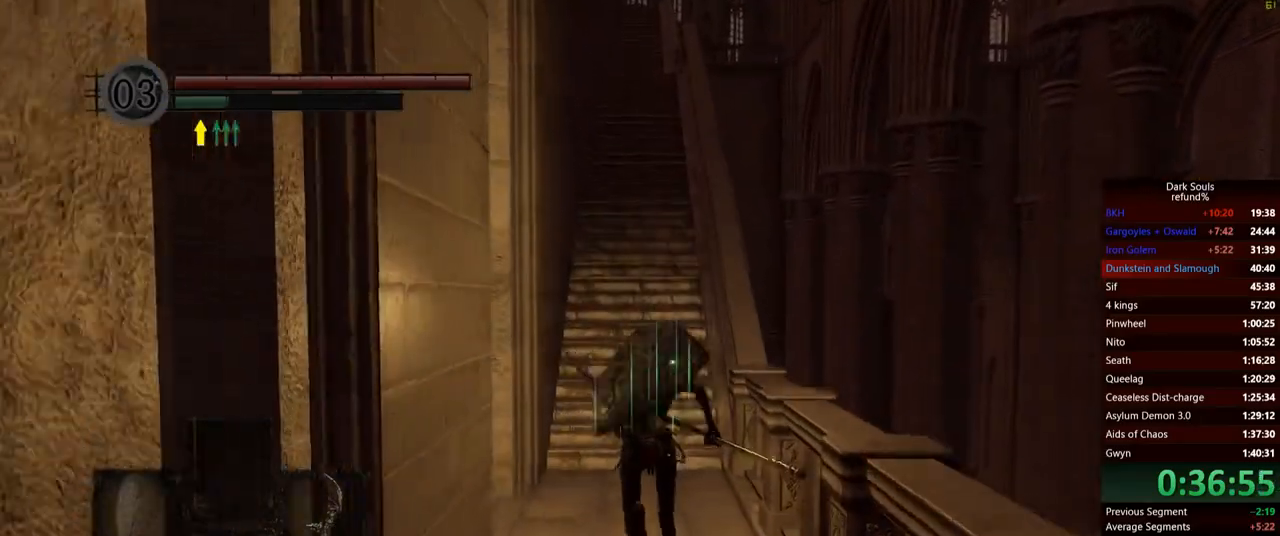
{"buttons": [], "left_stick": "up", "right_stick": "center", "events": [[201, "B", "up"]]}
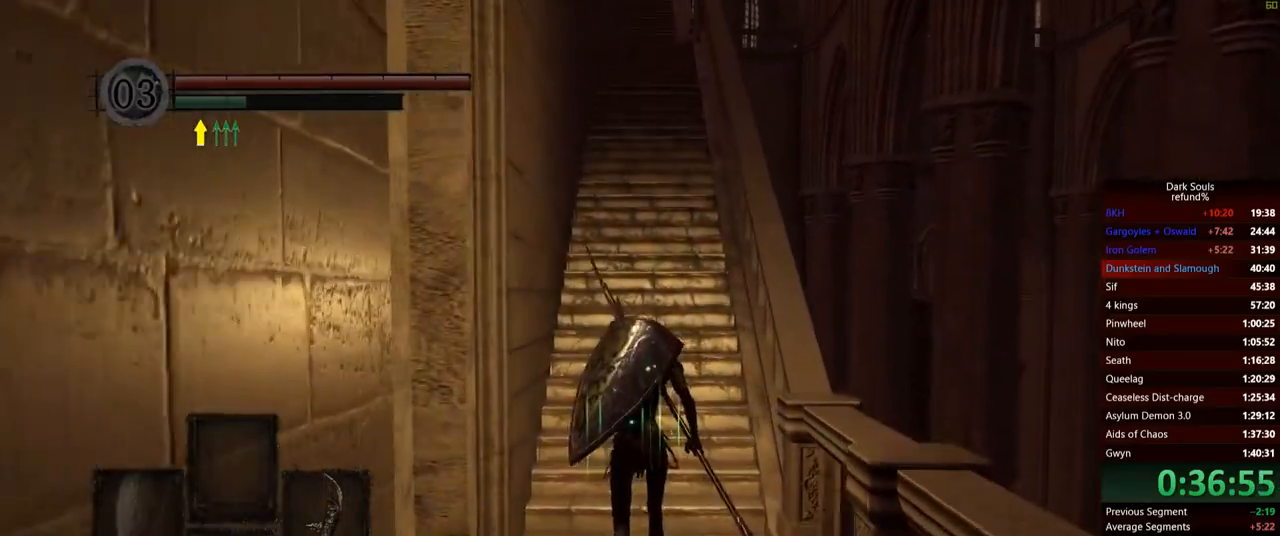
{"buttons": [], "left_stick": "up", "right_stick": "center", "events": []}
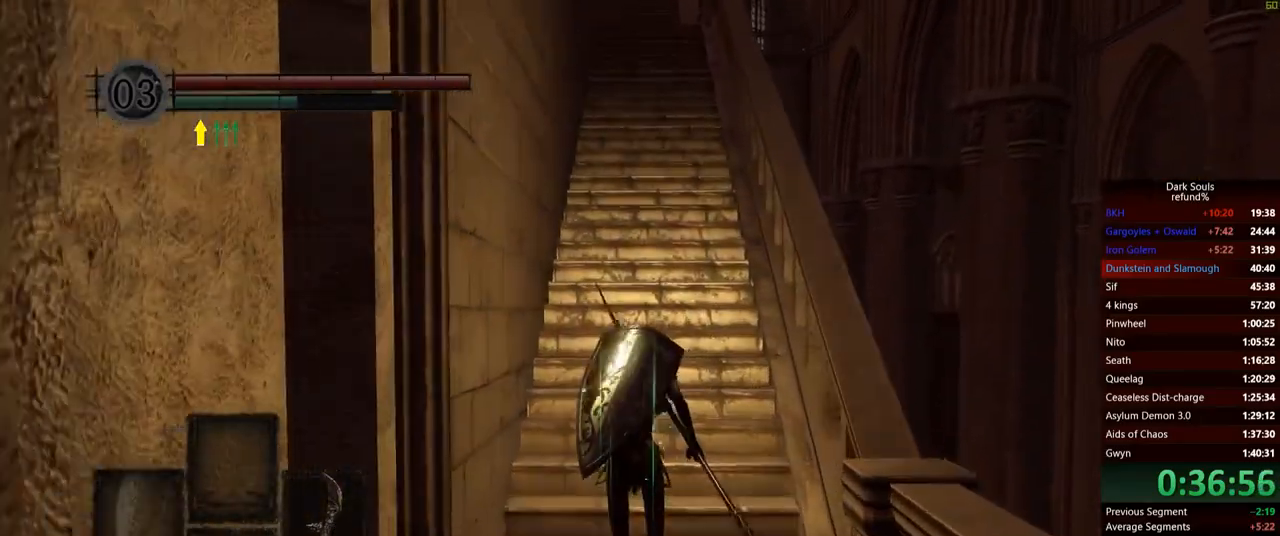
{"buttons": [], "left_stick": "up", "right_stick": "center", "events": []}
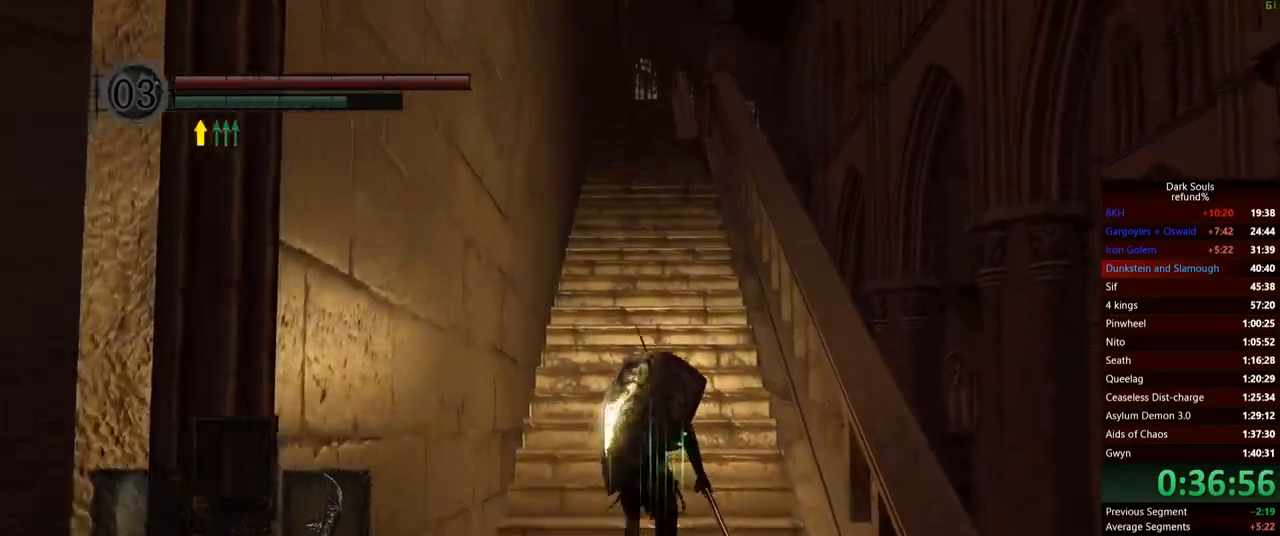
{"buttons": [], "left_stick": "up", "right_stick": "center", "events": []}
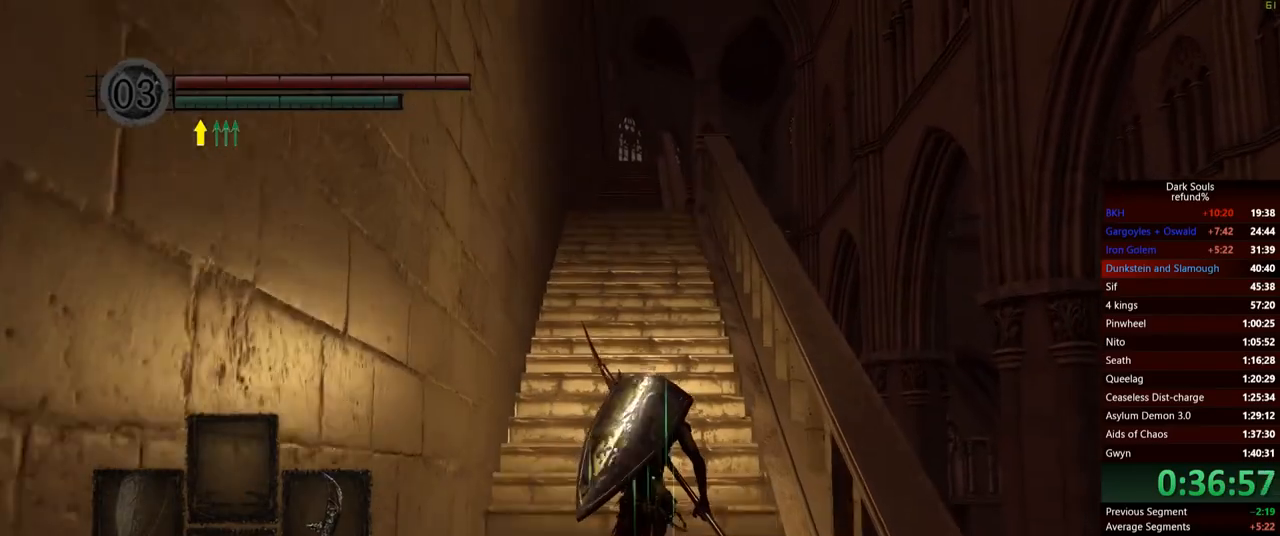
{"buttons": ["B"], "left_stick": "up", "right_stick": "center", "events": [[34, "B", "down"]]}
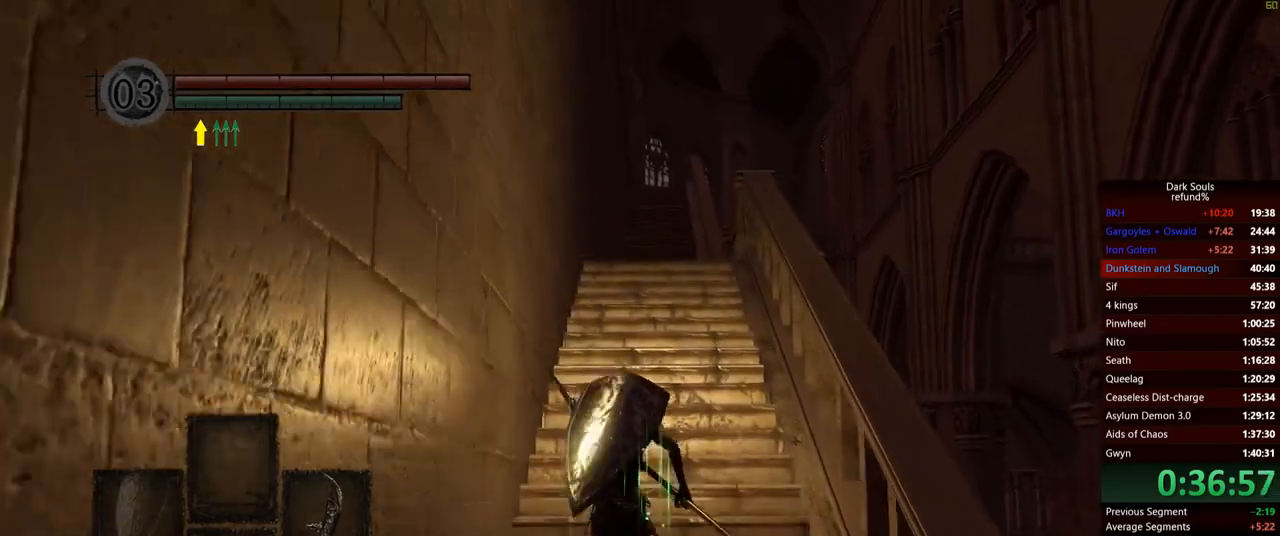
{"buttons": ["B"], "left_stick": "up", "right_stick": "center", "events": []}
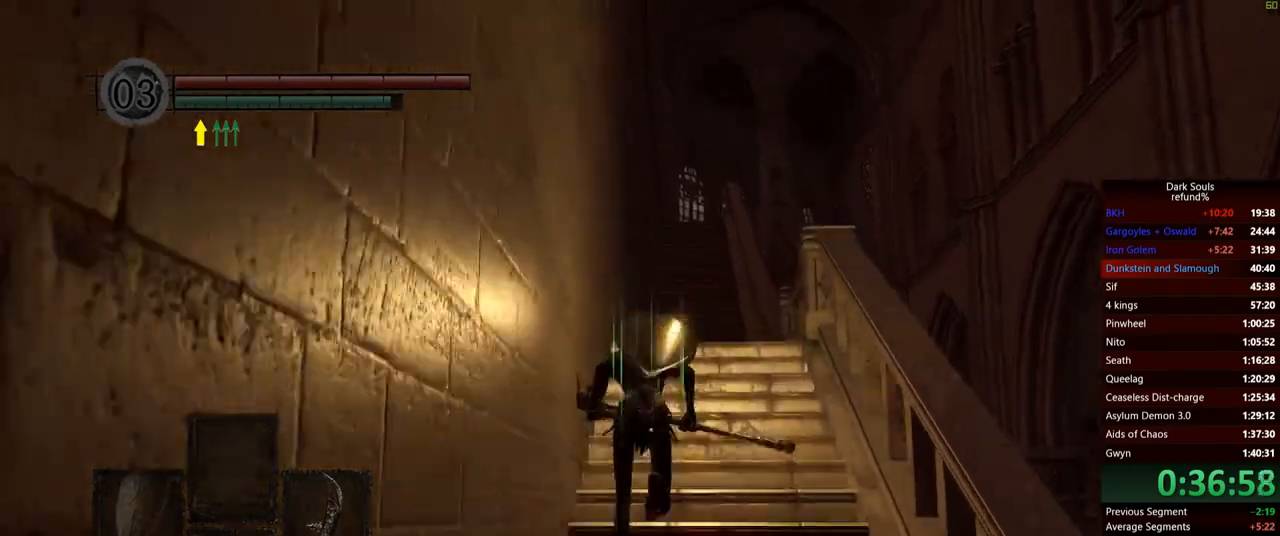
{"buttons": ["B"], "left_stick": "up", "right_stick": "center", "events": []}
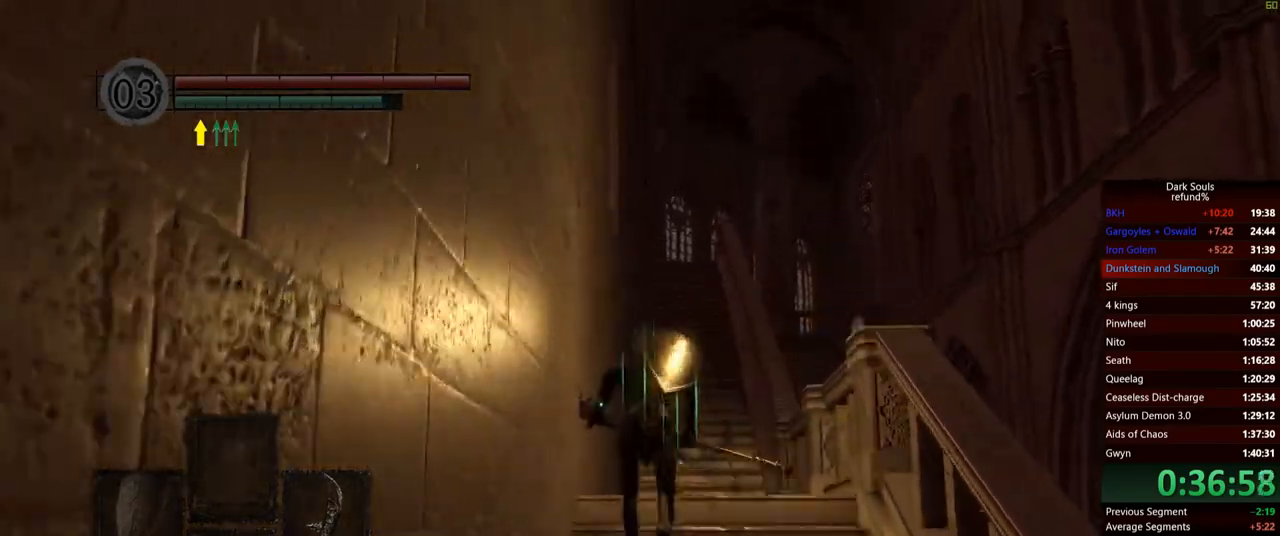
{"buttons": ["B"], "left_stick": "up", "right_stick": "center", "events": []}
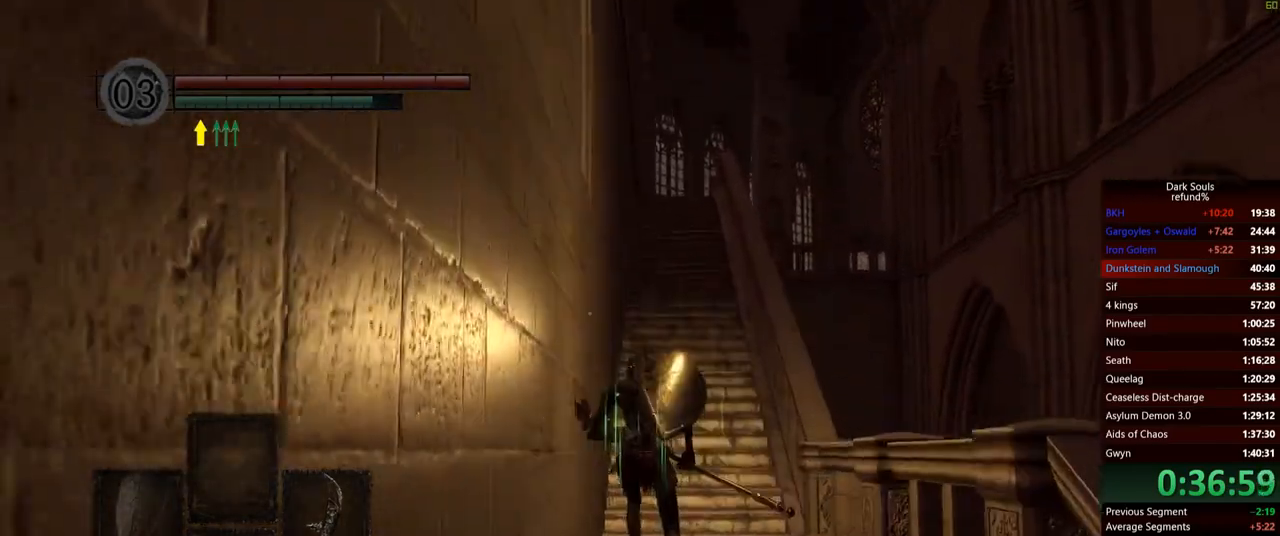
{"buttons": ["B"], "left_stick": "up", "right_stick": "center", "events": []}
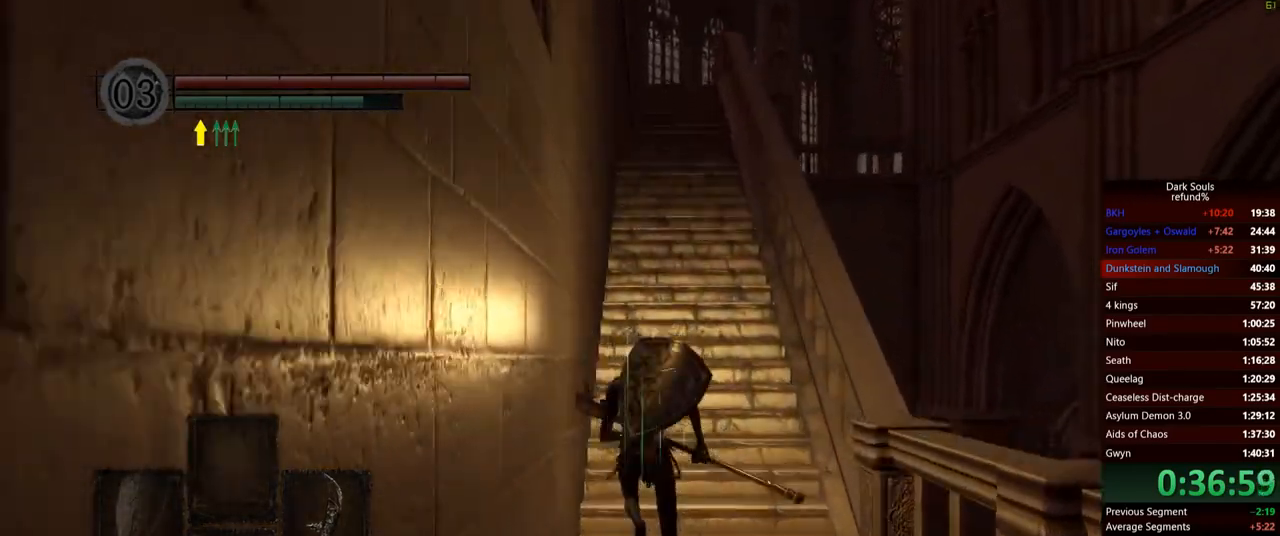
{"buttons": ["B"], "left_stick": "up", "right_stick": "center", "events": []}
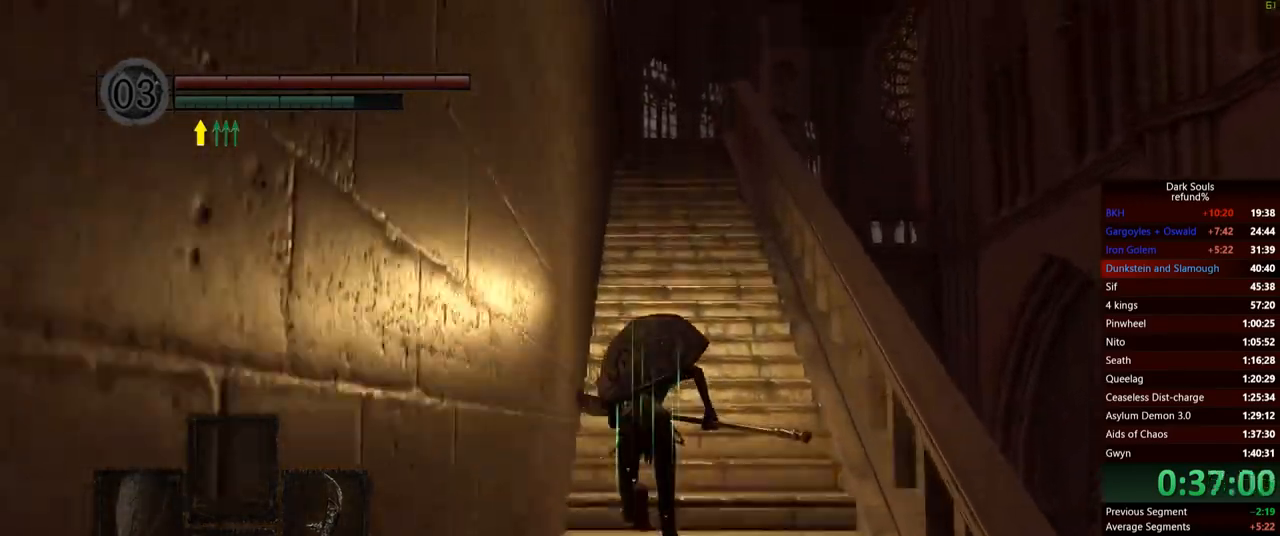
{"buttons": ["B"], "left_stick": "up", "right_stick": "center", "events": []}
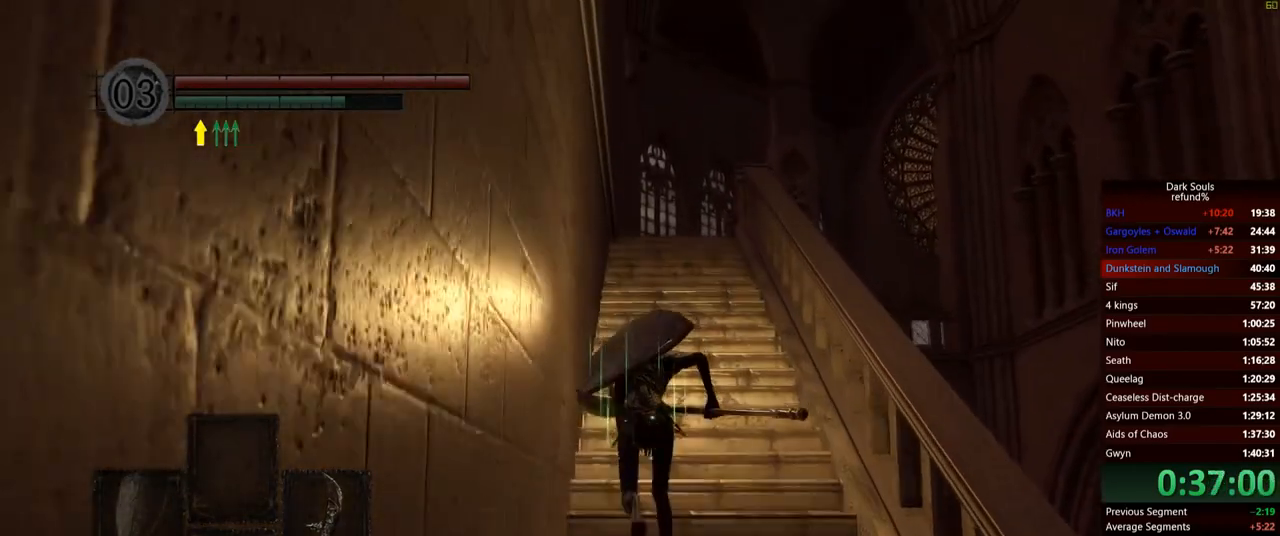
{"buttons": ["B"], "left_stick": "up", "right_stick": "center", "events": []}
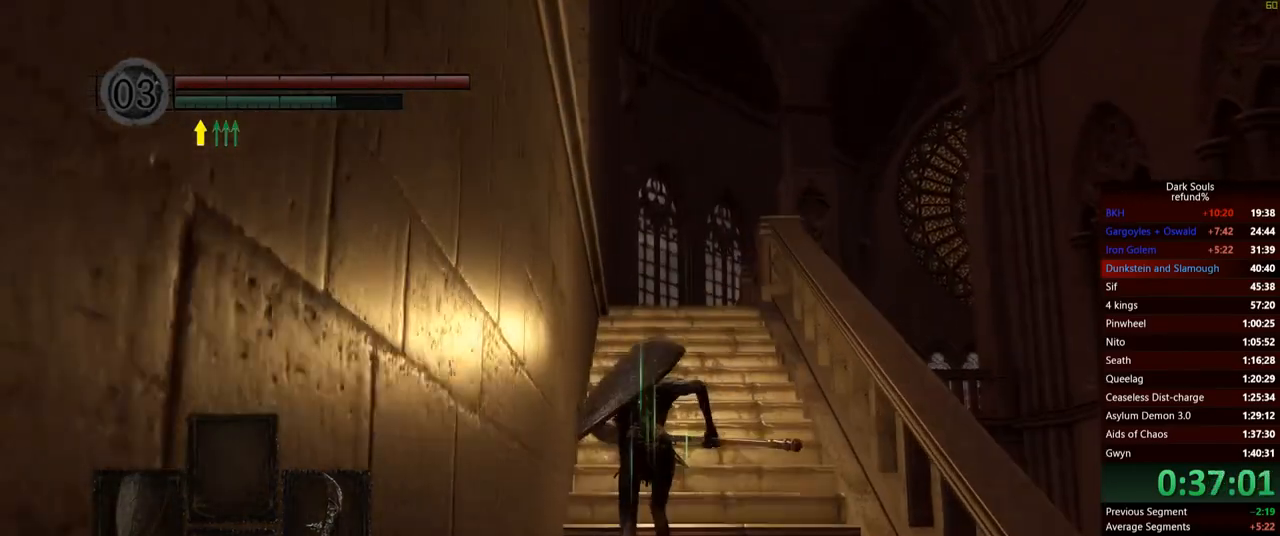
{"buttons": ["B"], "left_stick": "up", "right_stick": "center", "events": []}
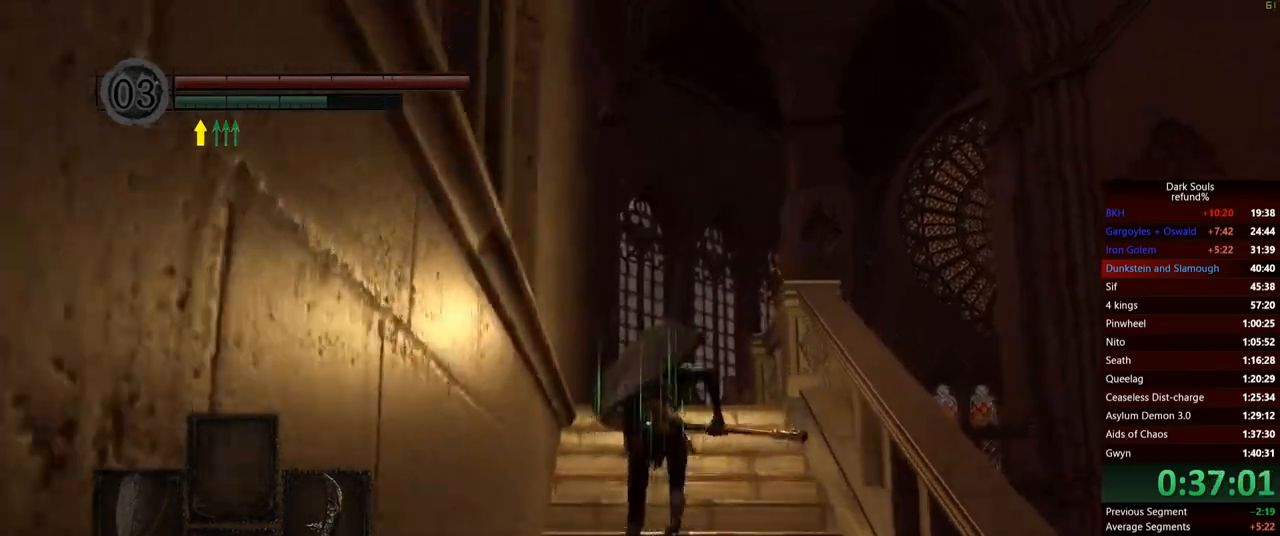
{"buttons": ["B"], "left_stick": "up", "right_stick": "center", "events": []}
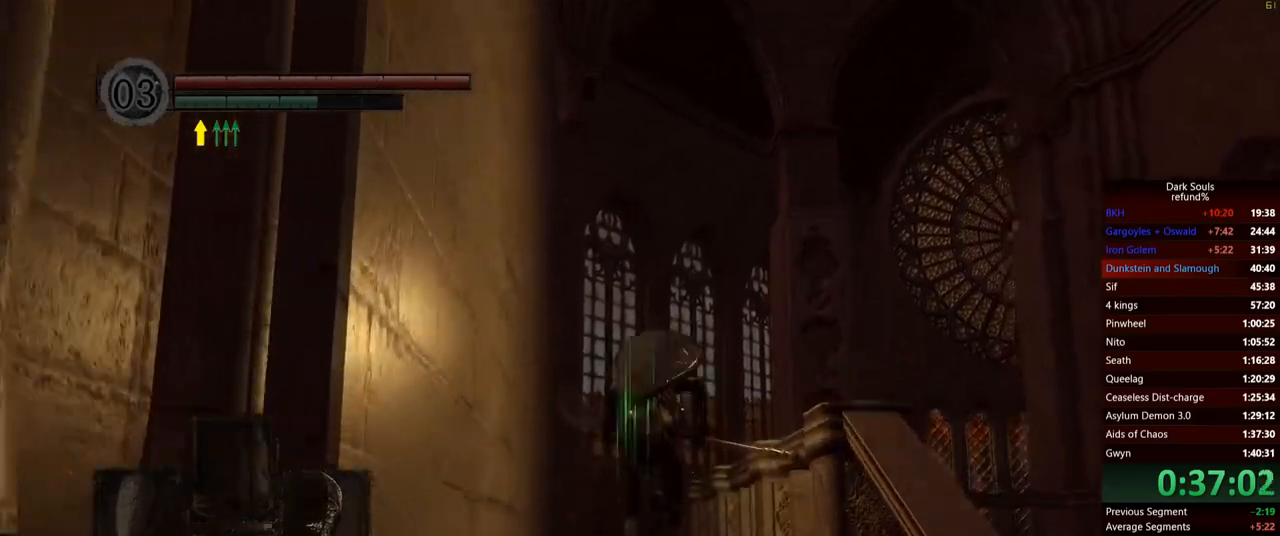
{"buttons": ["B"], "left_stick": "up", "right_stick": "center", "events": [[334, "right_stick", "down"], [501, "right_stick", "center"]]}
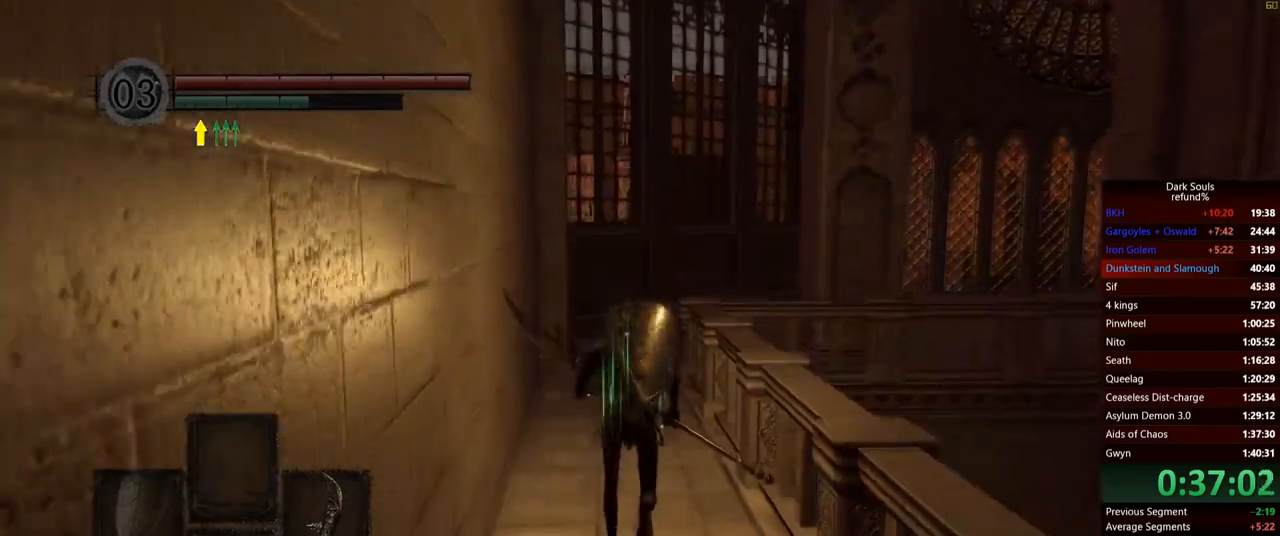
{"buttons": ["B"], "left_stick": "up", "right_stick": "center", "events": []}
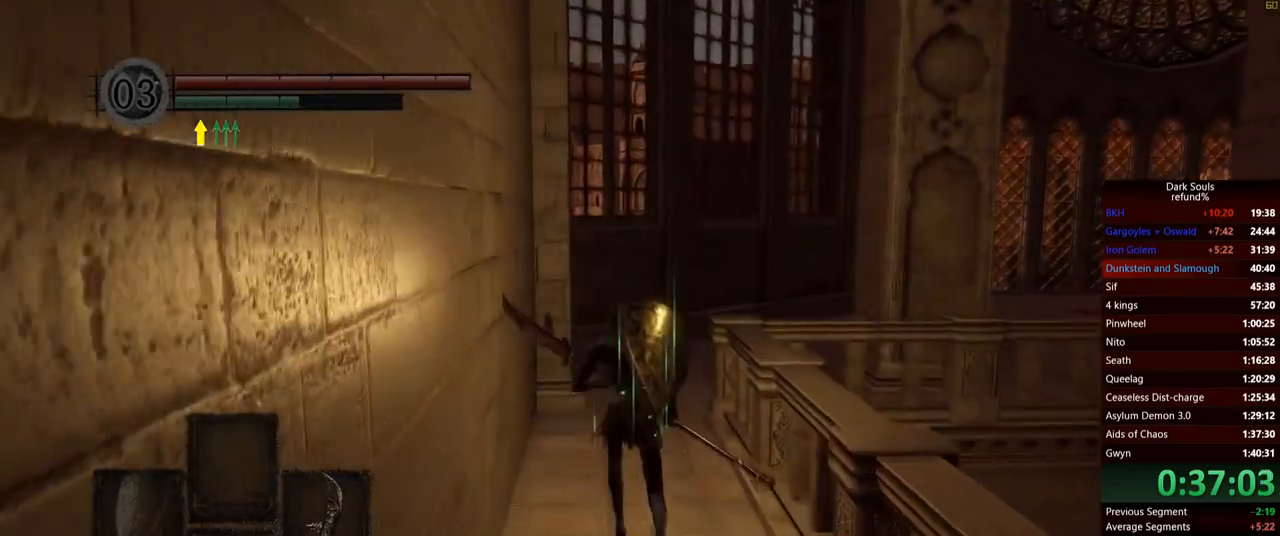
{"buttons": ["B"], "left_stick": "up", "right_stick": "center", "events": []}
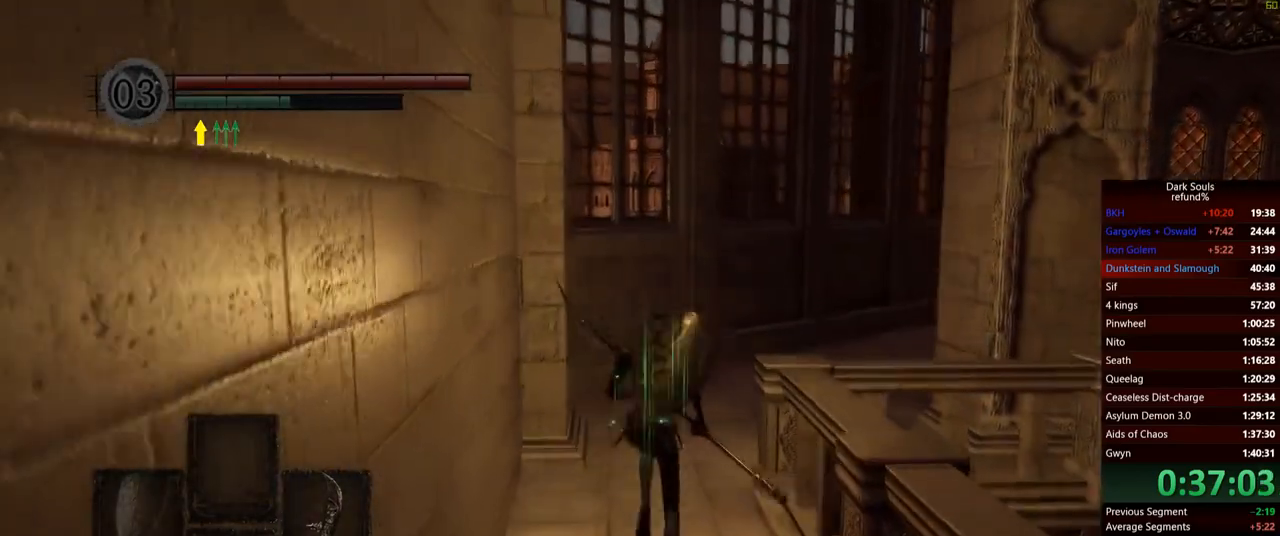
{"buttons": ["B"], "left_stick": "up", "right_stick": "down-right", "events": [[267, "right_stick", "down-right"]]}
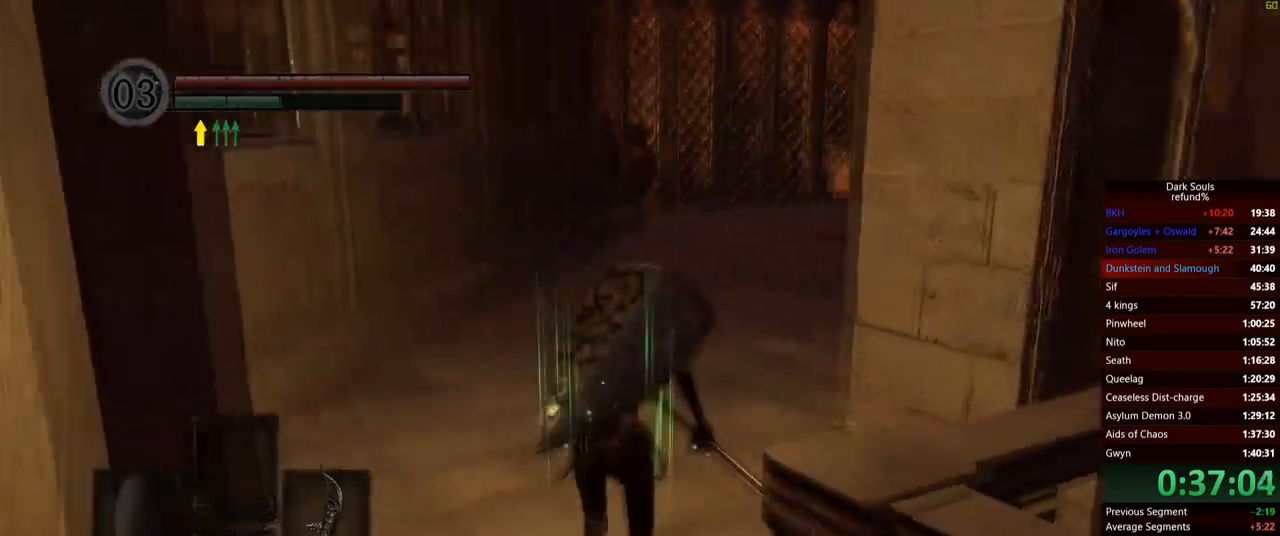
{"buttons": ["B"], "left_stick": "up", "right_stick": "center", "events": [[100, "right_stick", "center"]]}
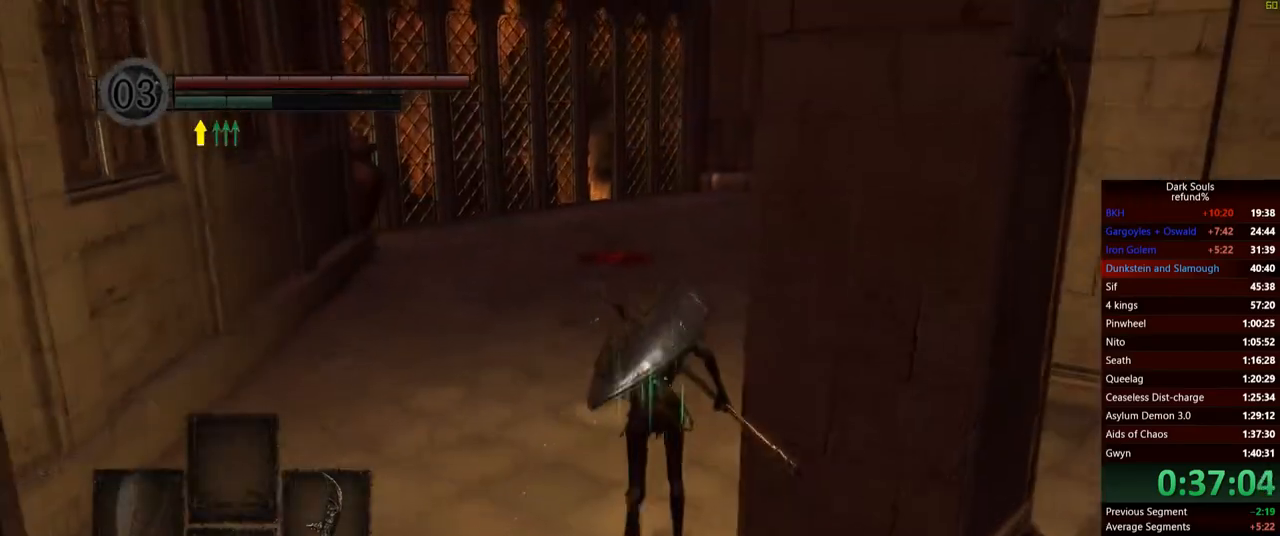
{"buttons": ["B"], "left_stick": "up", "right_stick": "center", "events": [[83, "right_stick", "down-right"], [317, "right_stick", "center"]]}
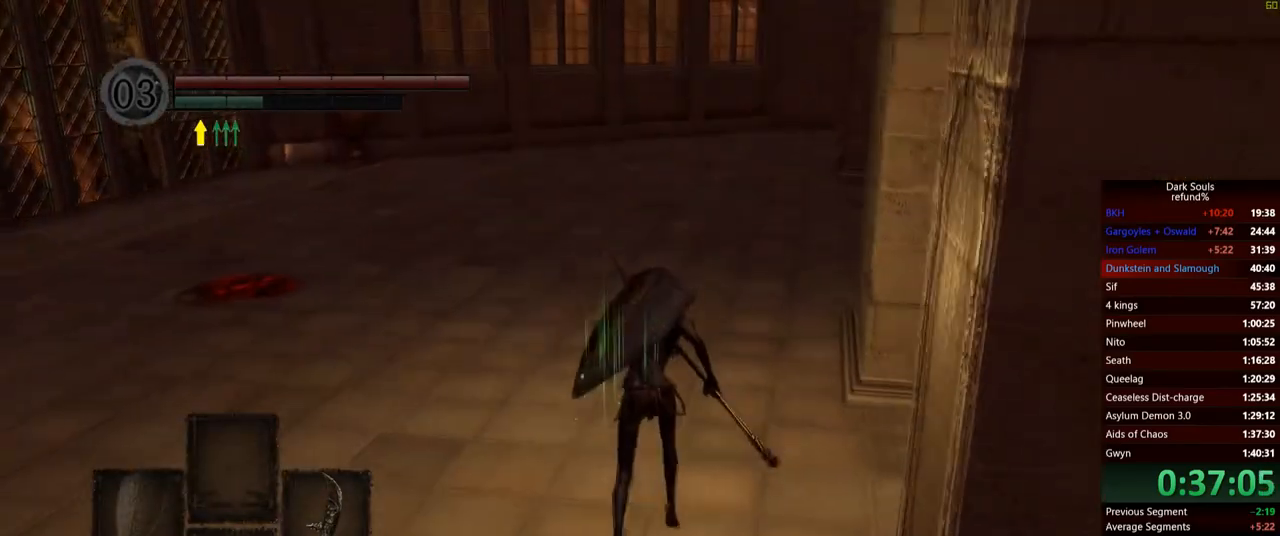
{"buttons": ["B"], "left_stick": "up", "right_stick": "center", "events": []}
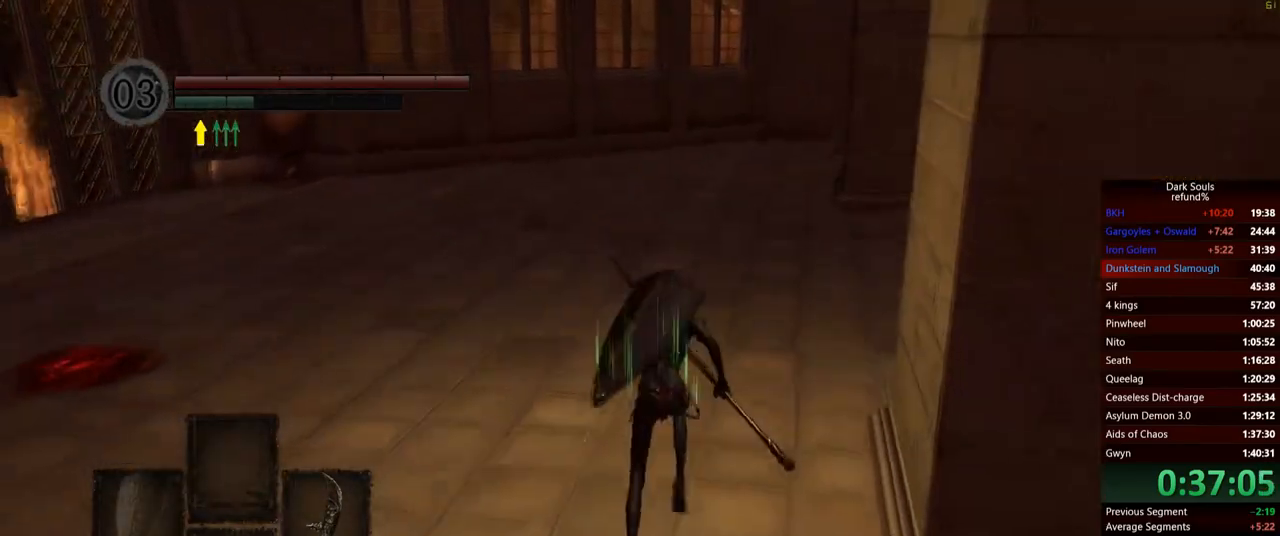
{"buttons": ["B"], "left_stick": "up", "right_stick": "center", "events": []}
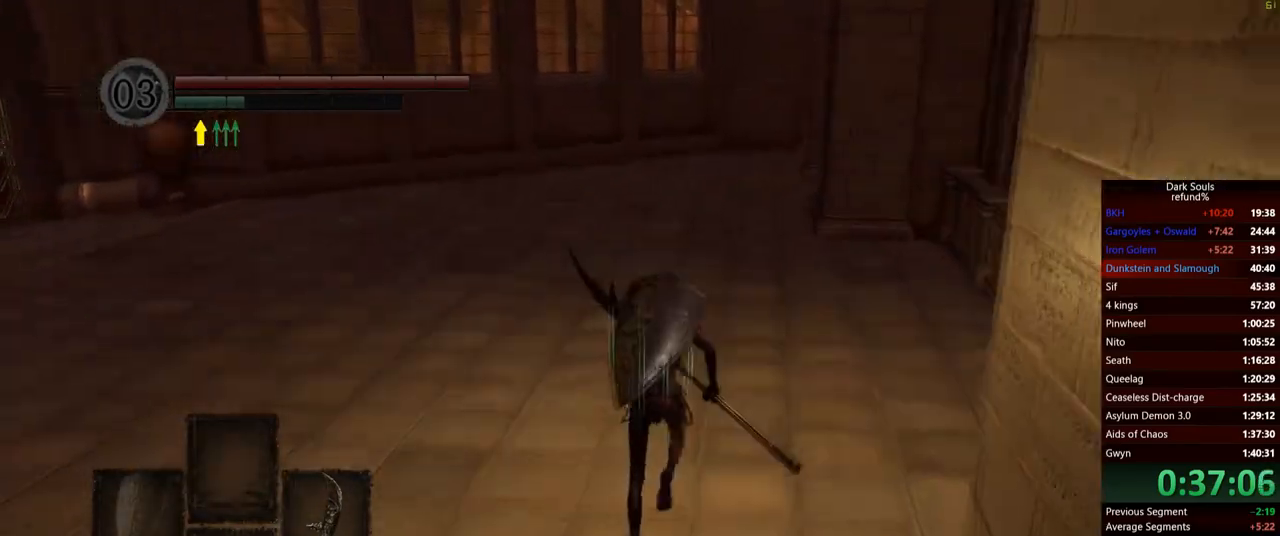
{"buttons": [], "left_stick": "up-right", "right_stick": "left", "events": [[34, "B", "up"], [184, "right_stick", "left"], [451, "left_stick", "up-right"]]}
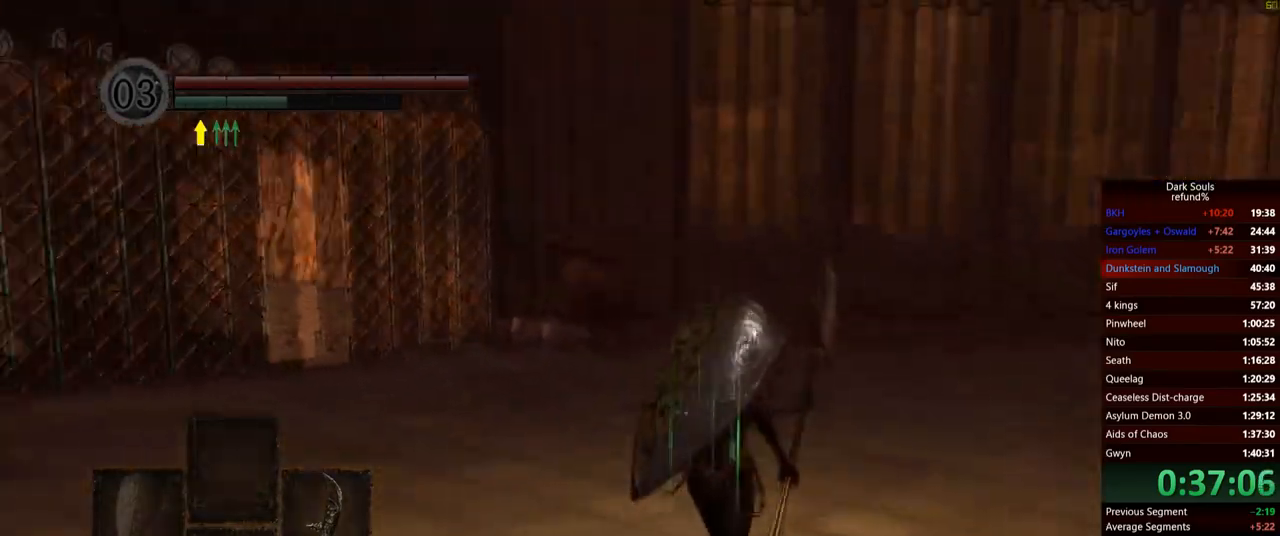
{"buttons": [], "left_stick": "up-right", "right_stick": "center", "events": [[67, "right_stick", "up"], [133, "right_stick", "center"]]}
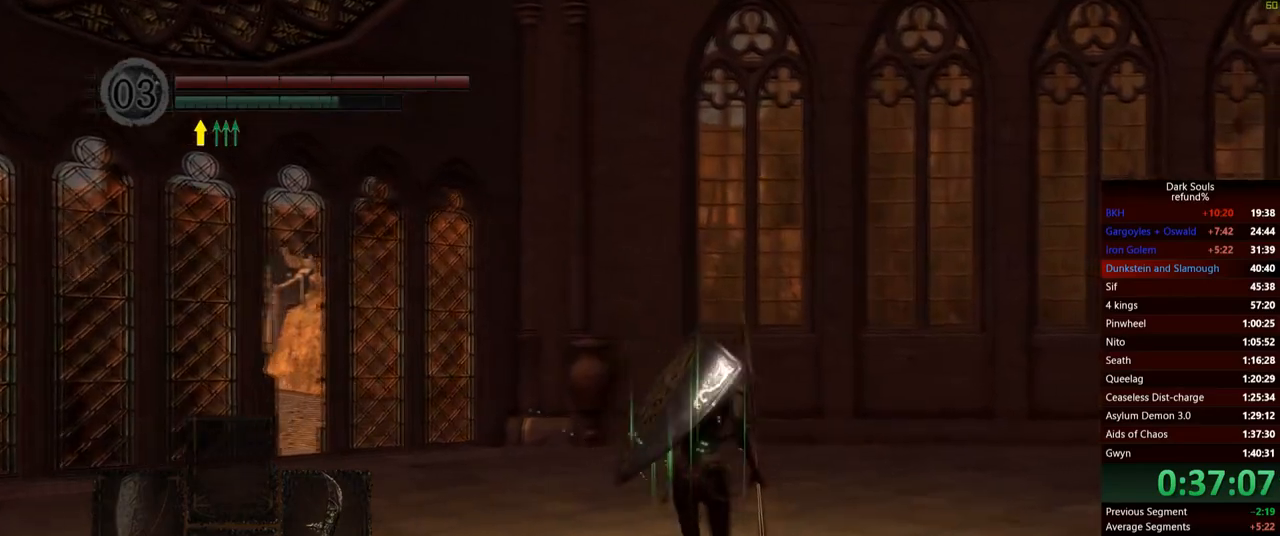
{"buttons": [], "left_stick": "right", "right_stick": "center", "events": [[167, "right_stick", "left"], [451, "right_stick", "center"], [467, "left_stick", "right"]]}
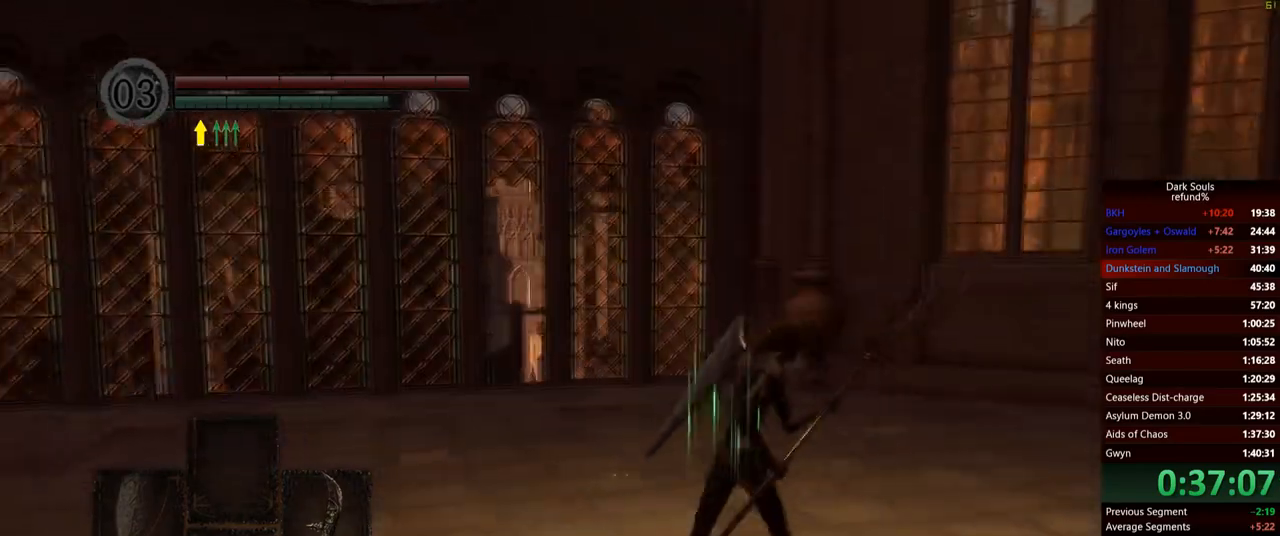
{"buttons": ["B"], "left_stick": "right", "right_stick": "down-right", "events": [[217, "B", "down"], [467, "right_stick", "down-right"]]}
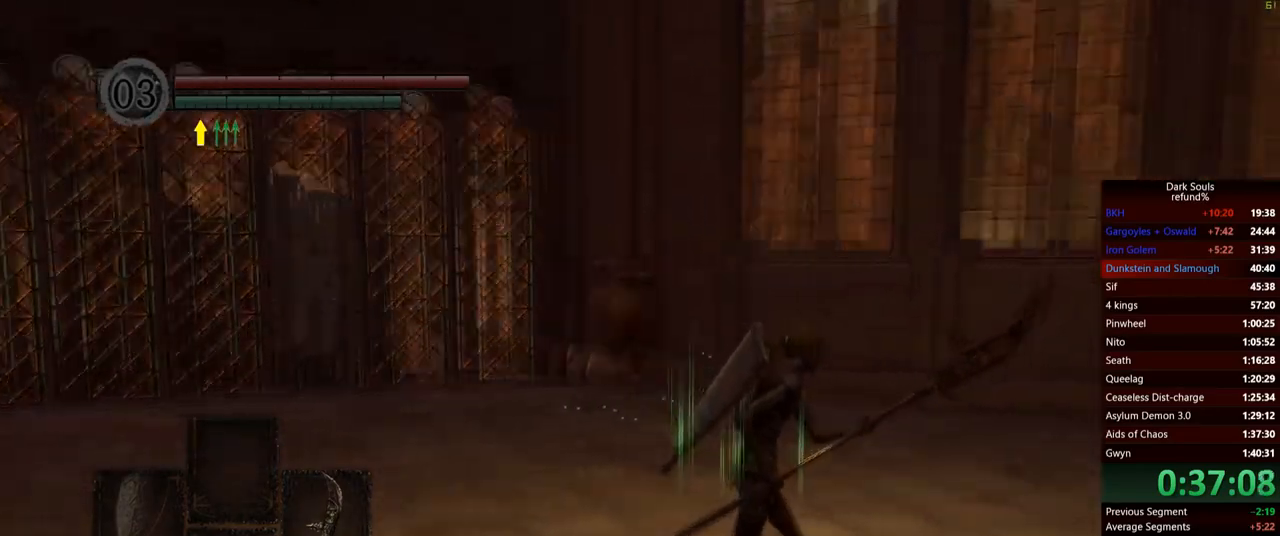
{"buttons": ["B"], "left_stick": "up", "right_stick": "center", "events": [[84, "left_stick", "up-right"], [217, "left_stick", "up"], [451, "right_stick", "center"]]}